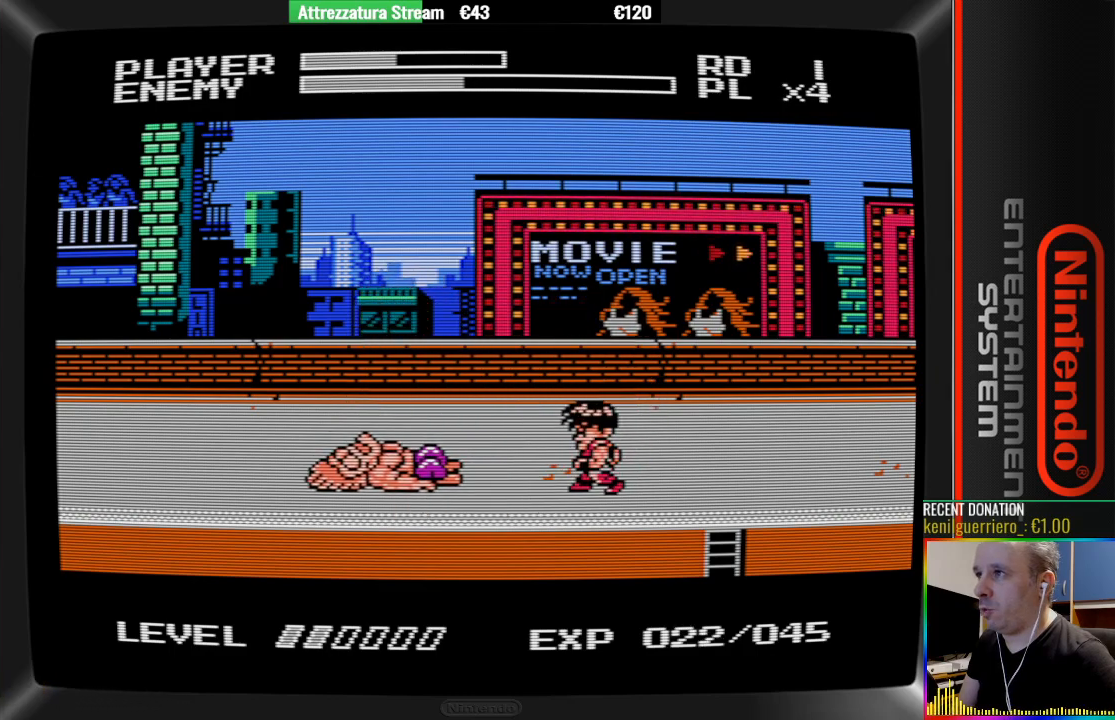
Gameplay with a controller (Nintendo layout); each line is a JSON object with the inputs held at the frame after it. "events" lists button and stick changes between this image and that frame as [ms after this image, input, new state], when the widget could be followed in between. Not read: L3 R3.
{"buttons": [], "events": [[100, "DPAD_DOWN", "up"], [267, "DPAD_UP", "down"], [350, "DPAD_UP", "up"]]}
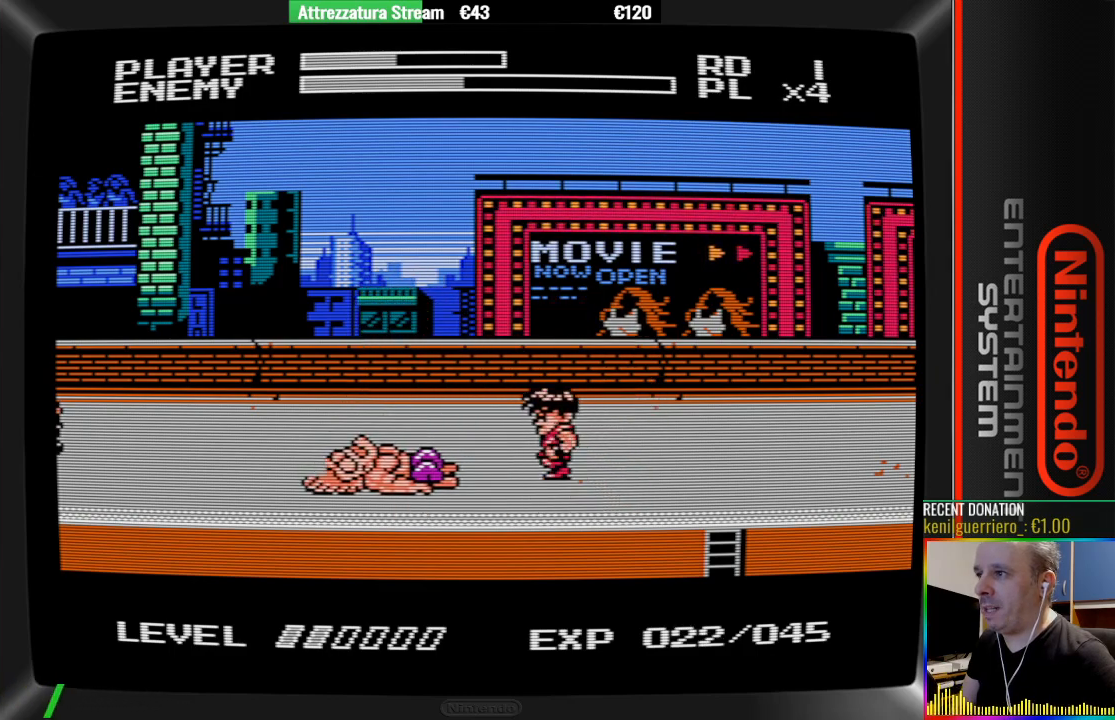
{"buttons": ["B"], "events": [[83, "DPAD_LEFT", "down"], [300, "DPAD_LEFT", "up"], [467, "B", "down"]]}
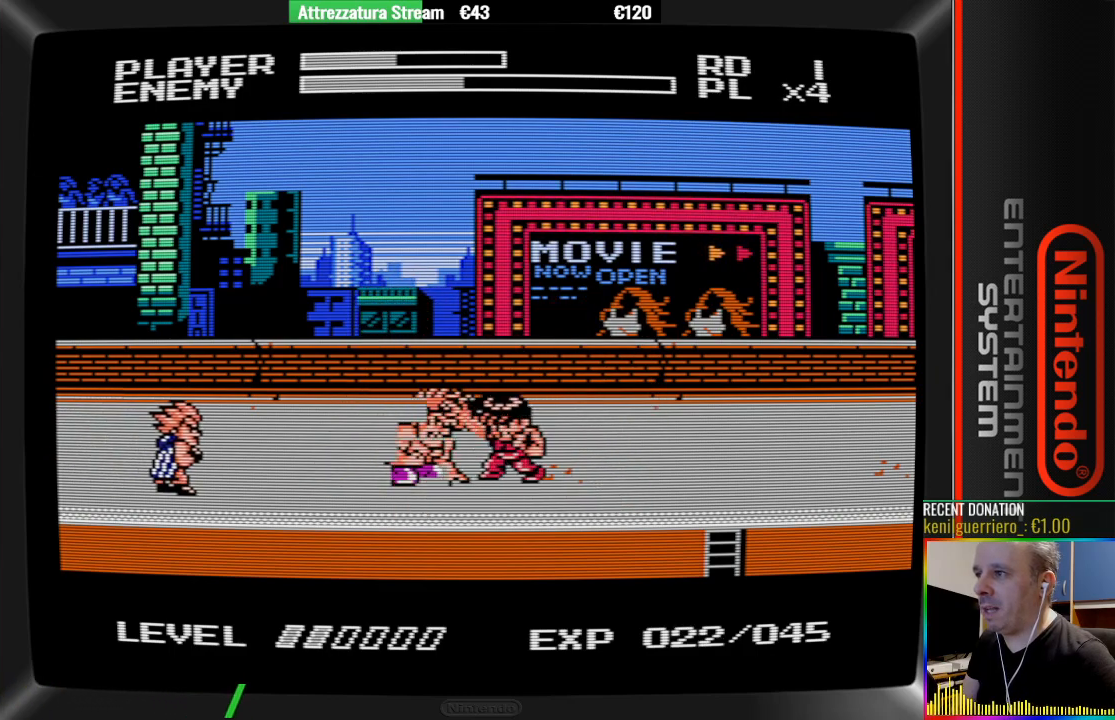
{"buttons": [], "events": [[33, "B", "up"], [117, "B", "down"], [433, "B", "up"]]}
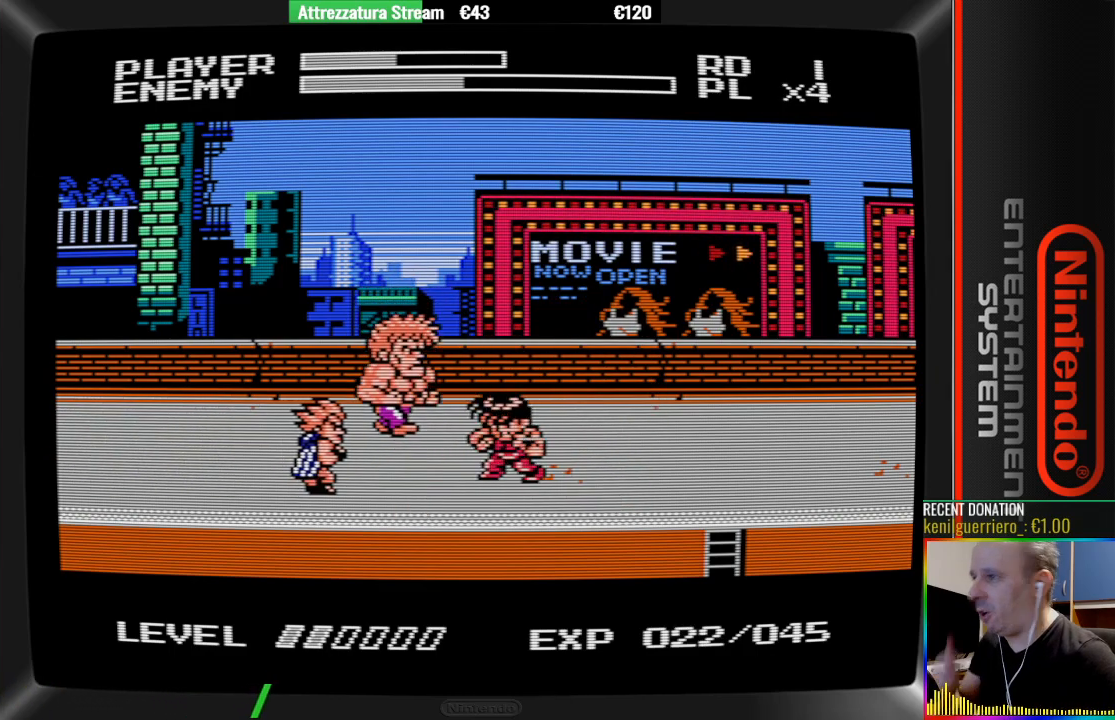
{"buttons": ["B"], "events": [[17, "B", "down"], [100, "B", "up"], [167, "B", "down"], [250, "B", "up"], [317, "B", "down"], [400, "B", "up"], [483, "B", "down"]]}
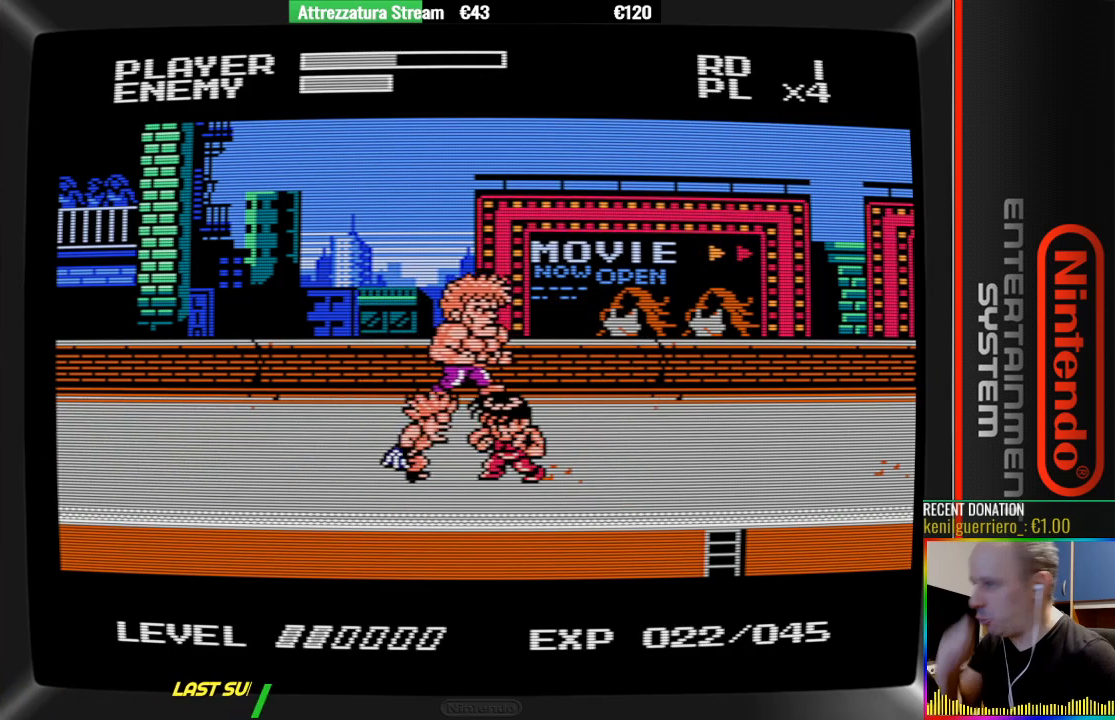
{"buttons": [], "events": [[67, "B", "up"], [150, "B", "down"], [300, "B", "up"], [367, "B", "down"], [450, "B", "up"]]}
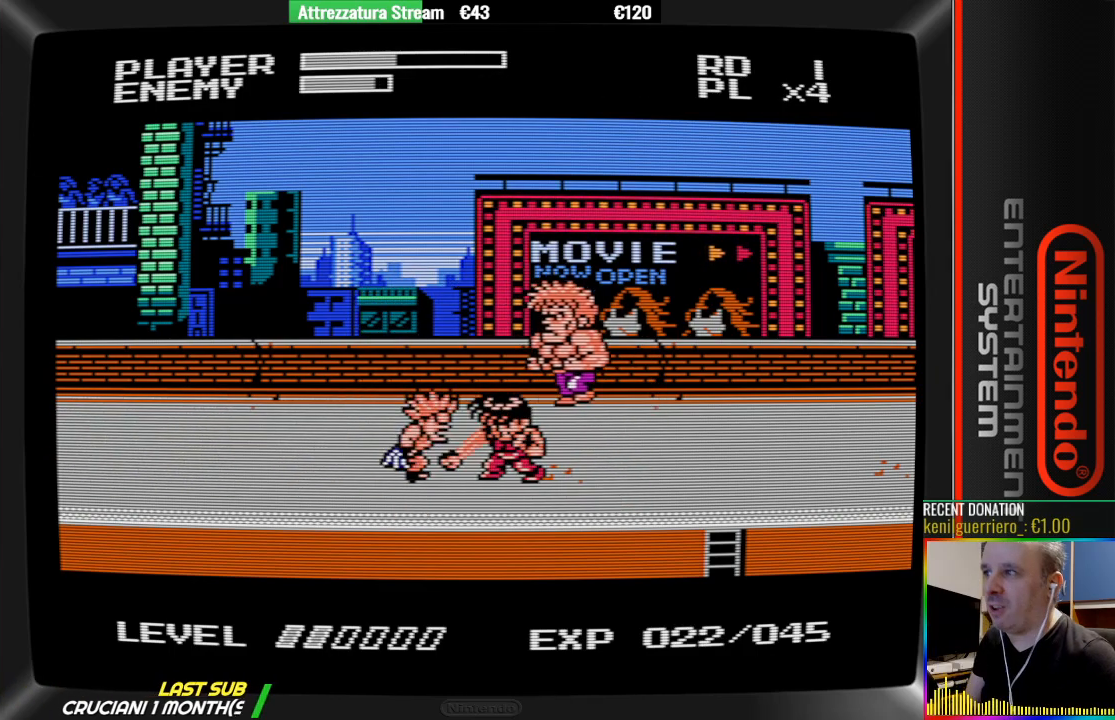
{"buttons": ["B"], "events": [[33, "B", "down"], [100, "B", "up"], [250, "B", "down"]]}
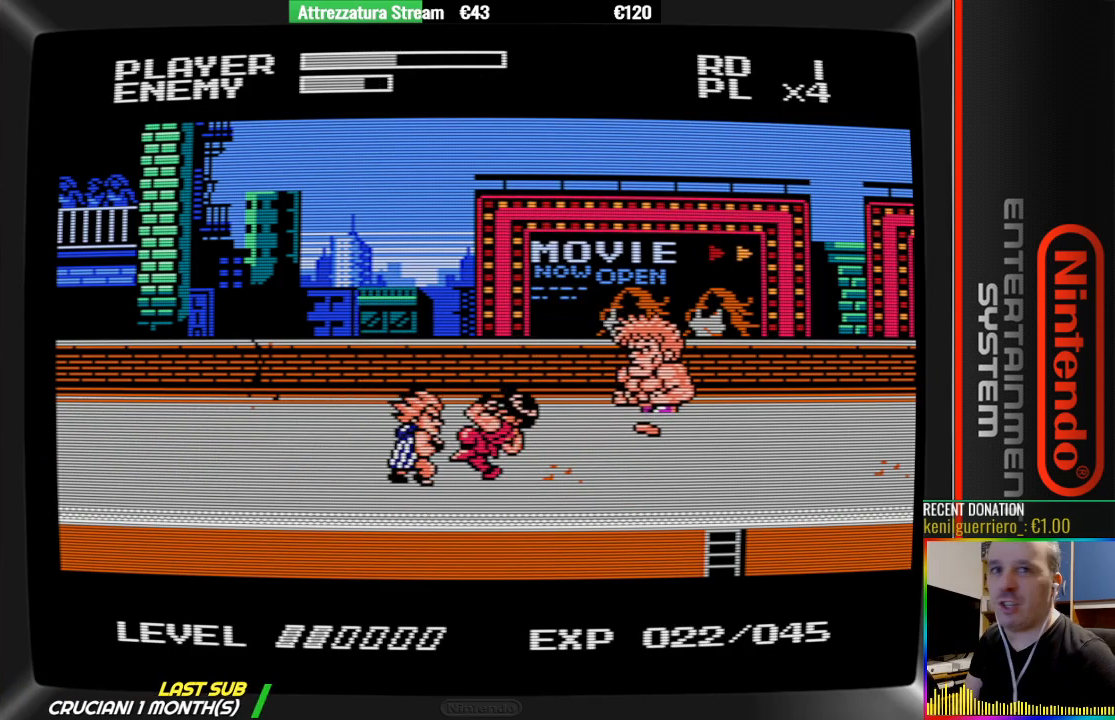
{"buttons": ["DPAD_LEFT"], "events": [[150, "B", "up"], [233, "B", "down"], [317, "DPAD_LEFT", "down"], [383, "B", "up"]]}
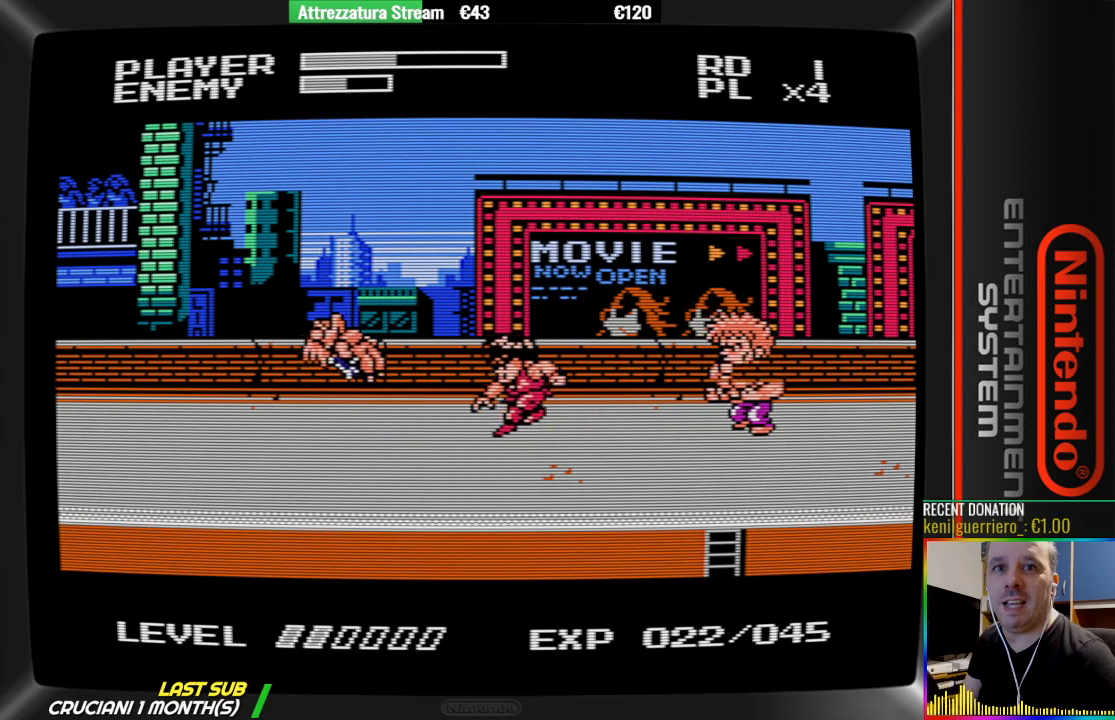
{"buttons": ["DPAD_LEFT"], "events": [[117, "A", "down"], [433, "A", "up"]]}
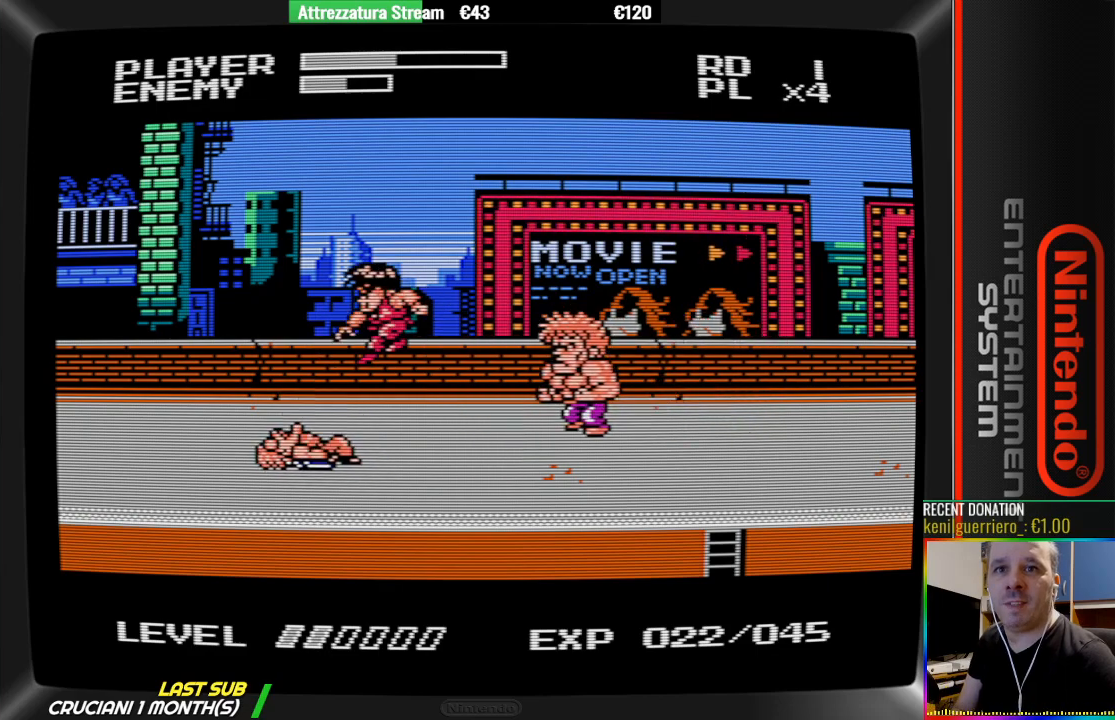
{"buttons": ["B", "DPAD_RIGHT"], "events": [[17, "DPAD_LEFT", "up"], [250, "DPAD_RIGHT", "down"], [483, "B", "down"]]}
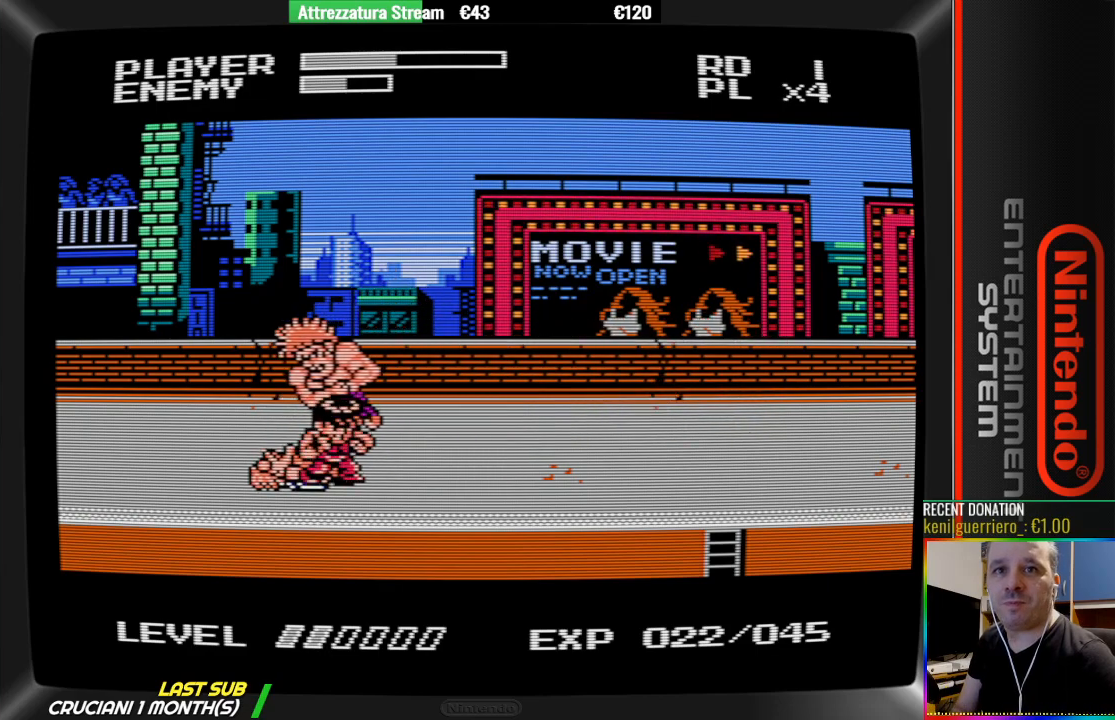
{"buttons": [], "events": [[67, "B", "up"], [67, "DPAD_RIGHT", "up"], [150, "B", "down"], [450, "B", "up"]]}
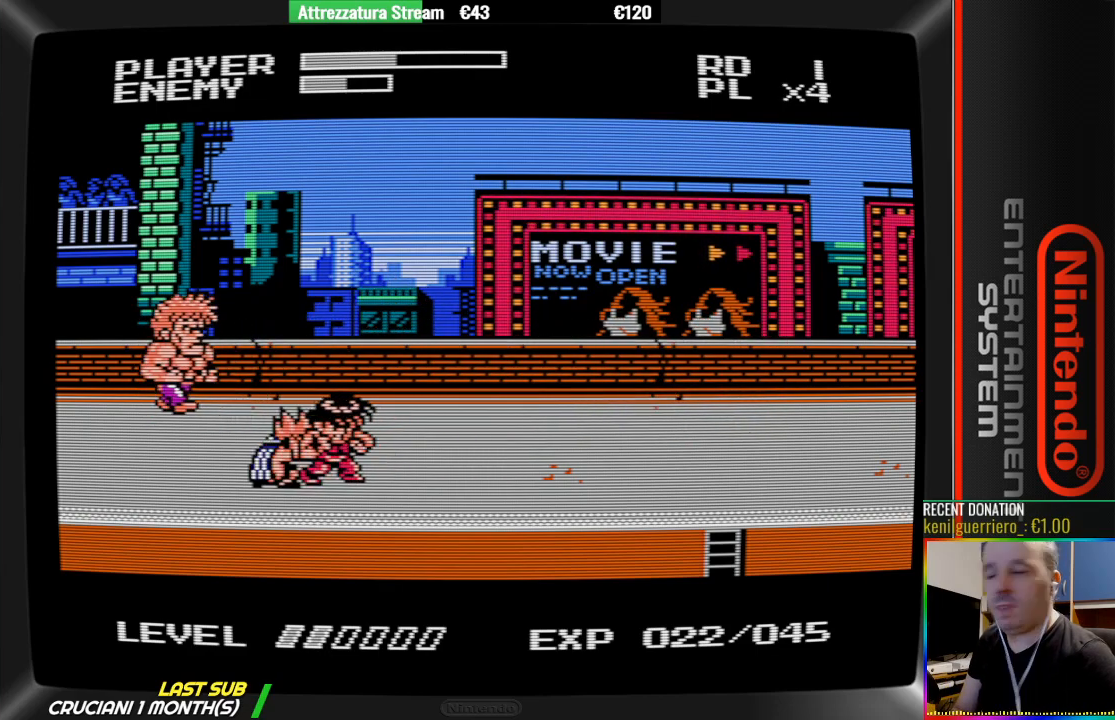
{"buttons": [], "events": [[33, "B", "down"], [183, "B", "up"], [267, "B", "down"], [267, "DPAD_RIGHT", "down"], [333, "B", "up"], [500, "DPAD_RIGHT", "up"]]}
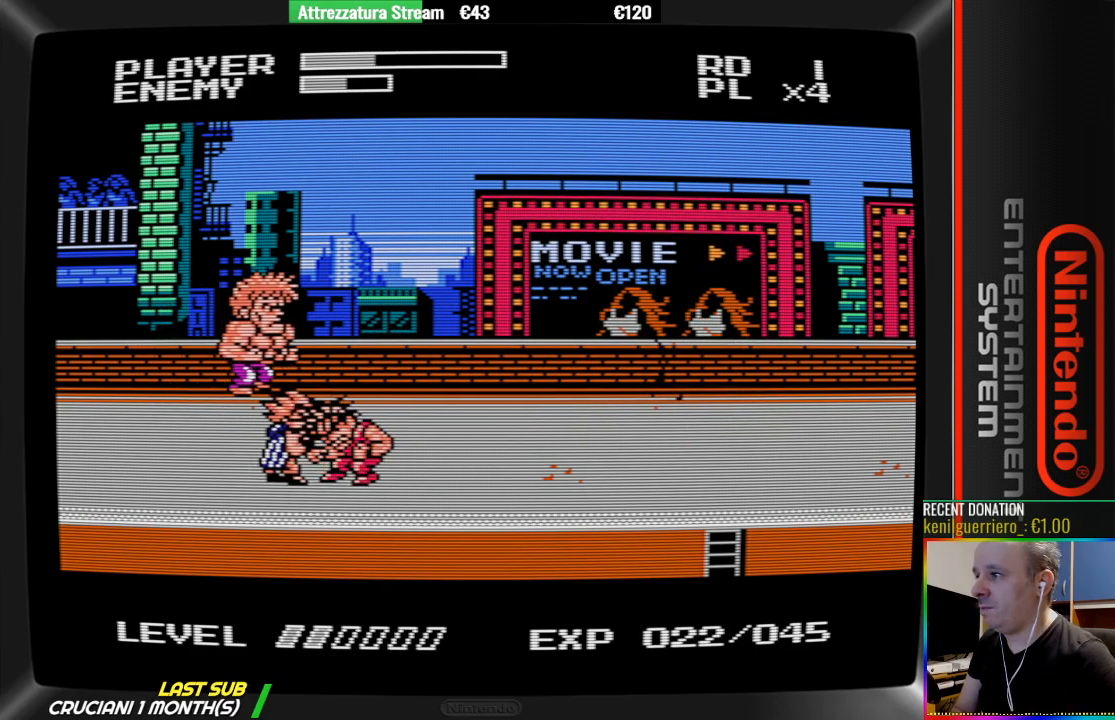
{"buttons": ["DPAD_LEFT"], "events": [[167, "B", "down"], [167, "DPAD_LEFT", "down"], [317, "B", "up"], [383, "B", "down"], [467, "B", "up"]]}
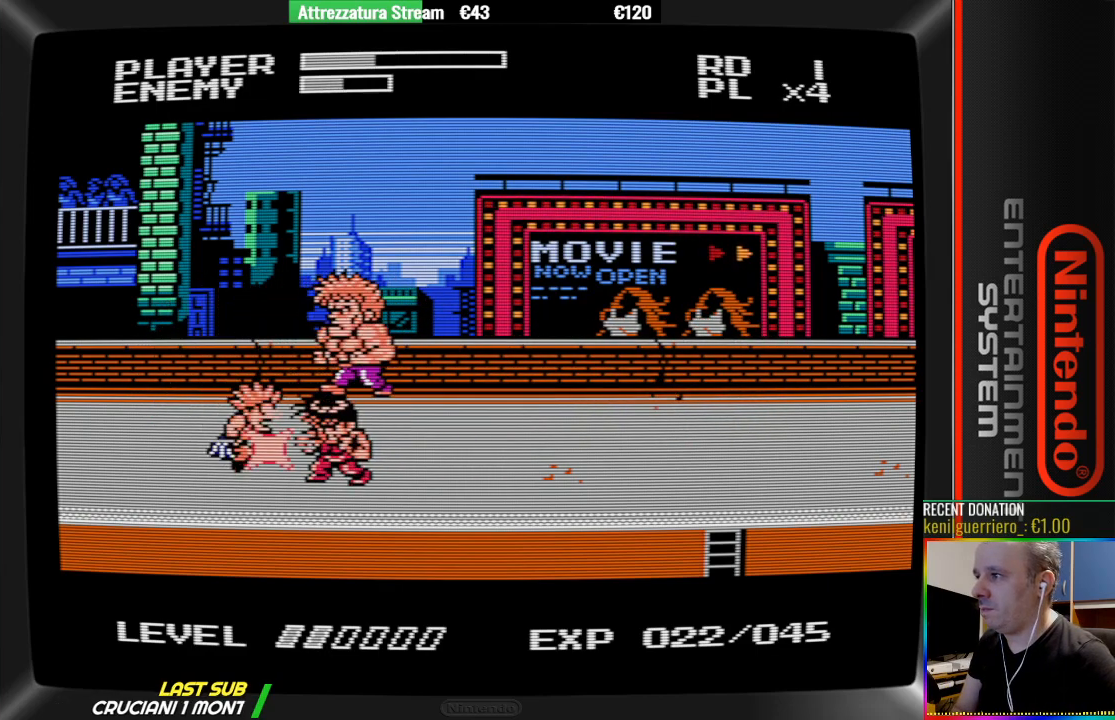
{"buttons": ["DPAD_LEFT"], "events": [[117, "B", "down"], [200, "B", "up"], [350, "B", "down"], [433, "B", "up"]]}
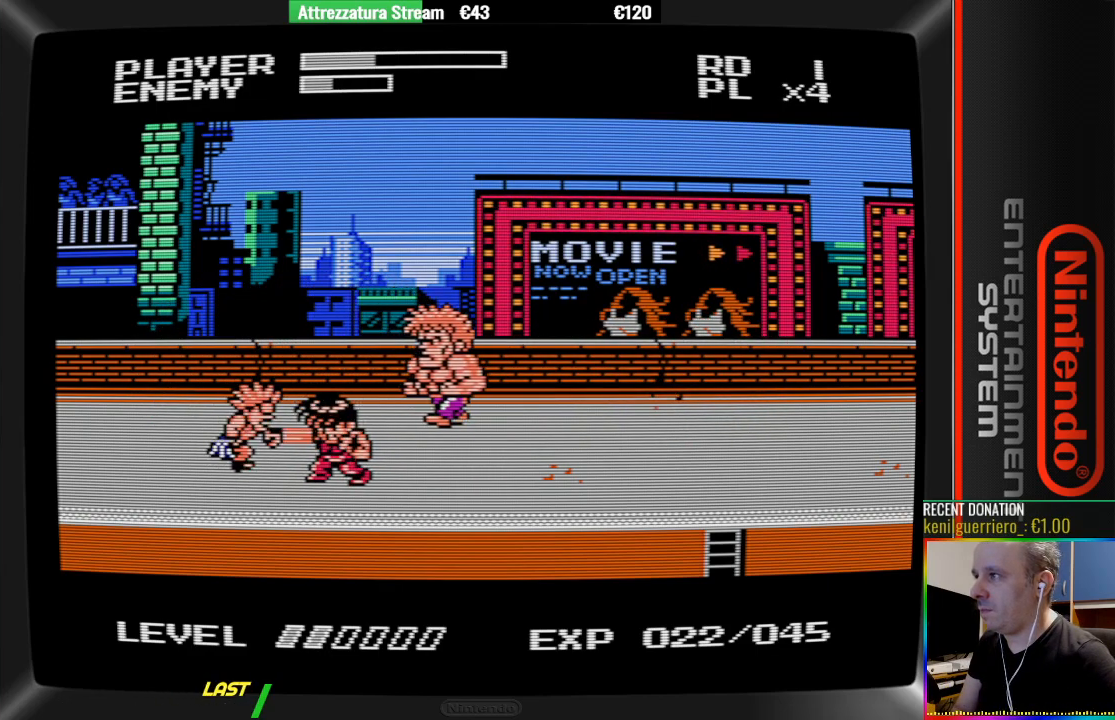
{"buttons": ["B", "DPAD_LEFT"], "events": [[17, "B", "down"], [100, "B", "up"], [250, "B", "down"], [333, "B", "up"], [400, "B", "down"]]}
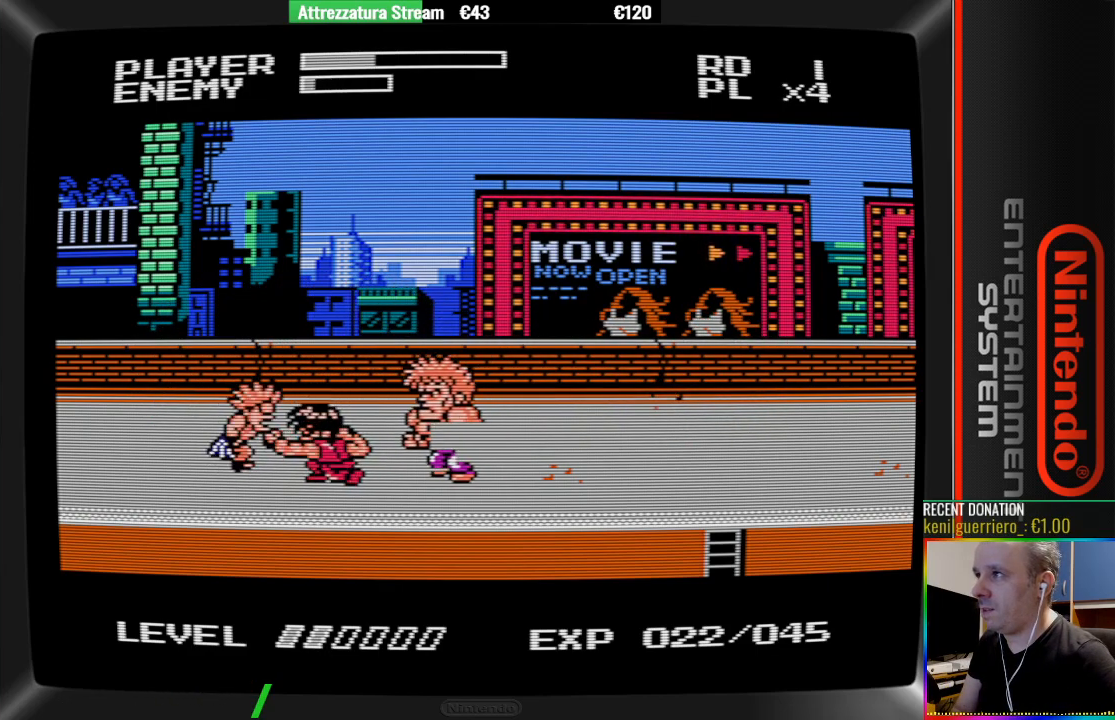
{"buttons": ["B", "DPAD_LEFT"], "events": [[67, "B", "up"], [133, "B", "down"], [217, "B", "up"], [300, "B", "down"]]}
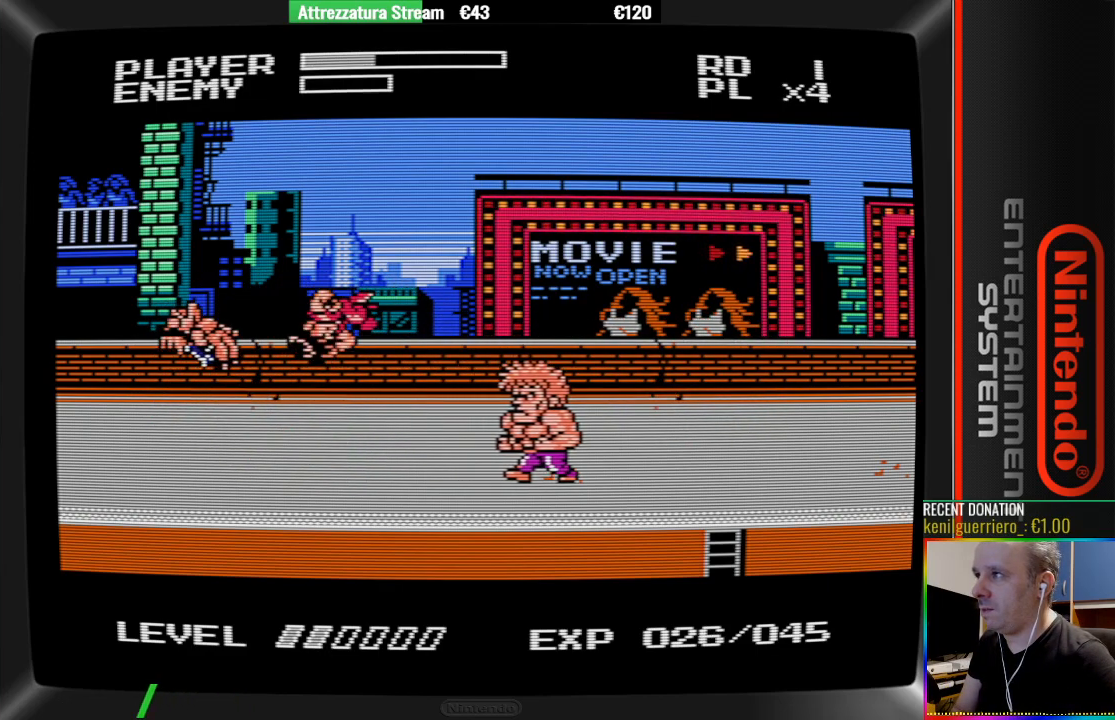
{"buttons": ["DPAD_RIGHT"], "events": [[117, "B", "up"], [183, "B", "down"], [267, "B", "up"], [267, "DPAD_LEFT", "up"], [417, "DPAD_RIGHT", "down"]]}
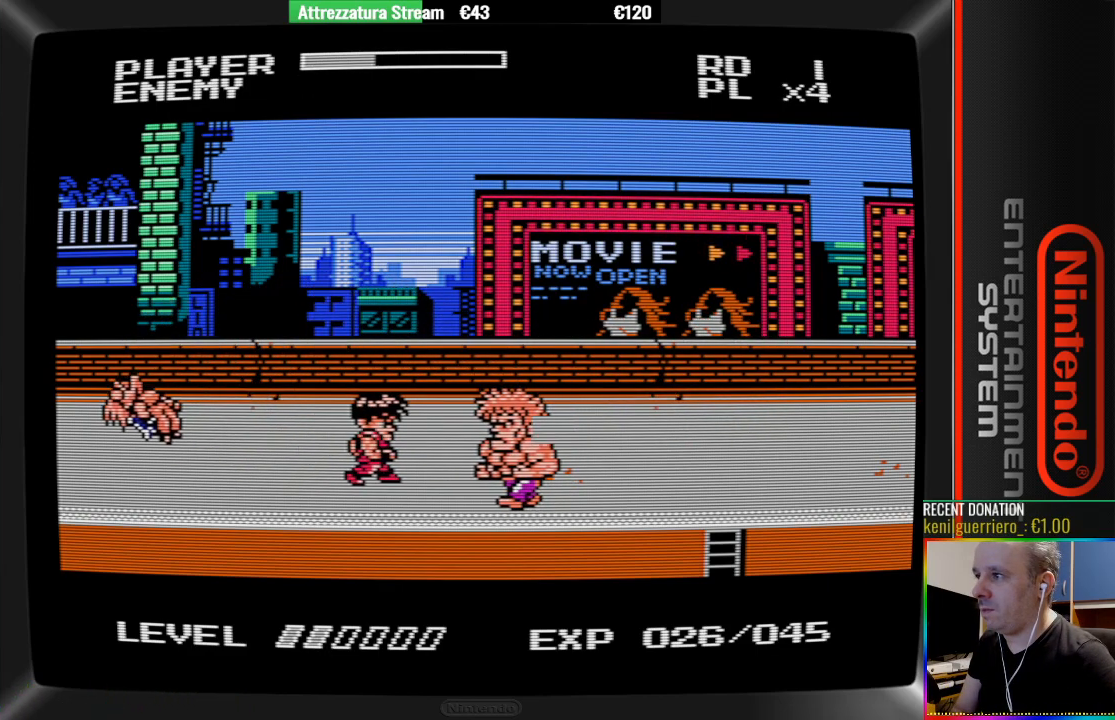
{"buttons": ["B"], "events": [[83, "DPAD_RIGHT", "up"], [233, "B", "down"], [383, "B", "up"], [467, "B", "down"]]}
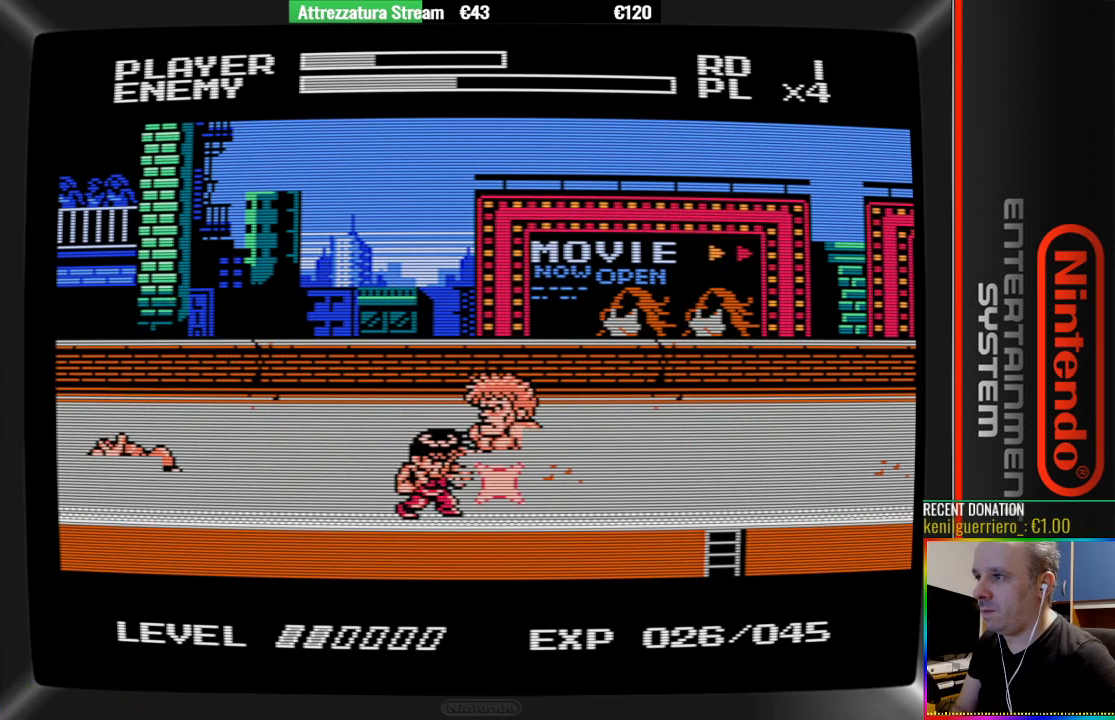
{"buttons": [], "events": [[33, "B", "up"], [117, "B", "down"], [200, "B", "up"], [283, "B", "down"], [367, "B", "up"]]}
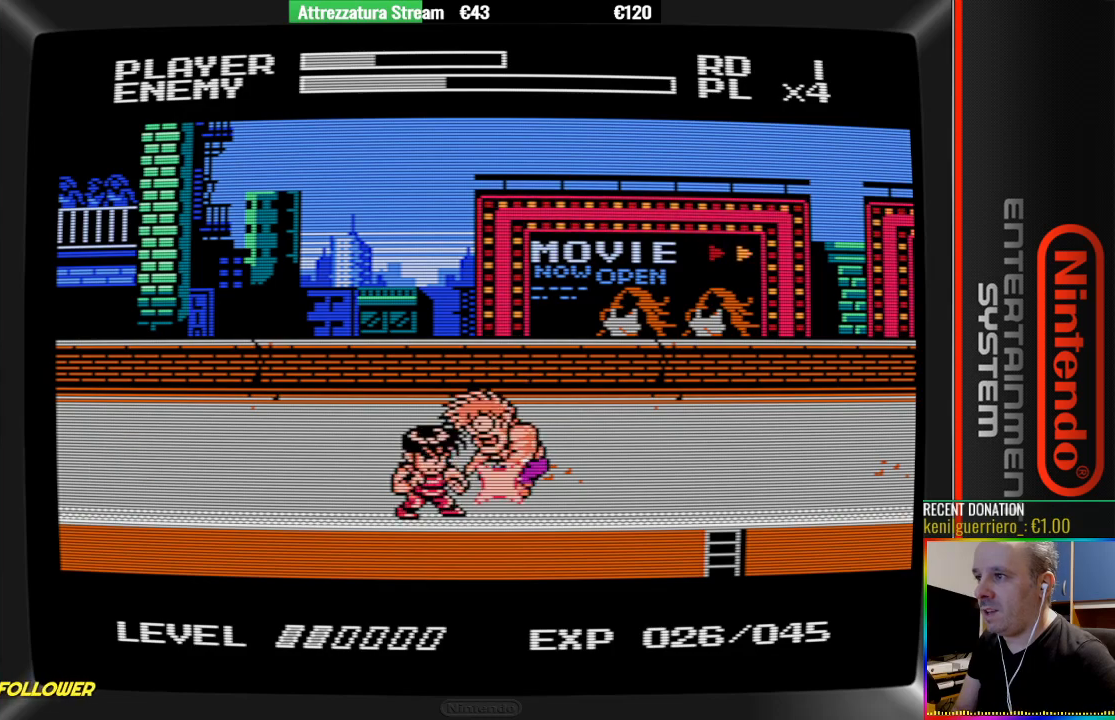
{"buttons": ["B"], "events": [[17, "B", "down"], [100, "B", "up"], [167, "B", "down"], [250, "B", "up"], [317, "B", "down"], [400, "B", "up"], [483, "B", "down"]]}
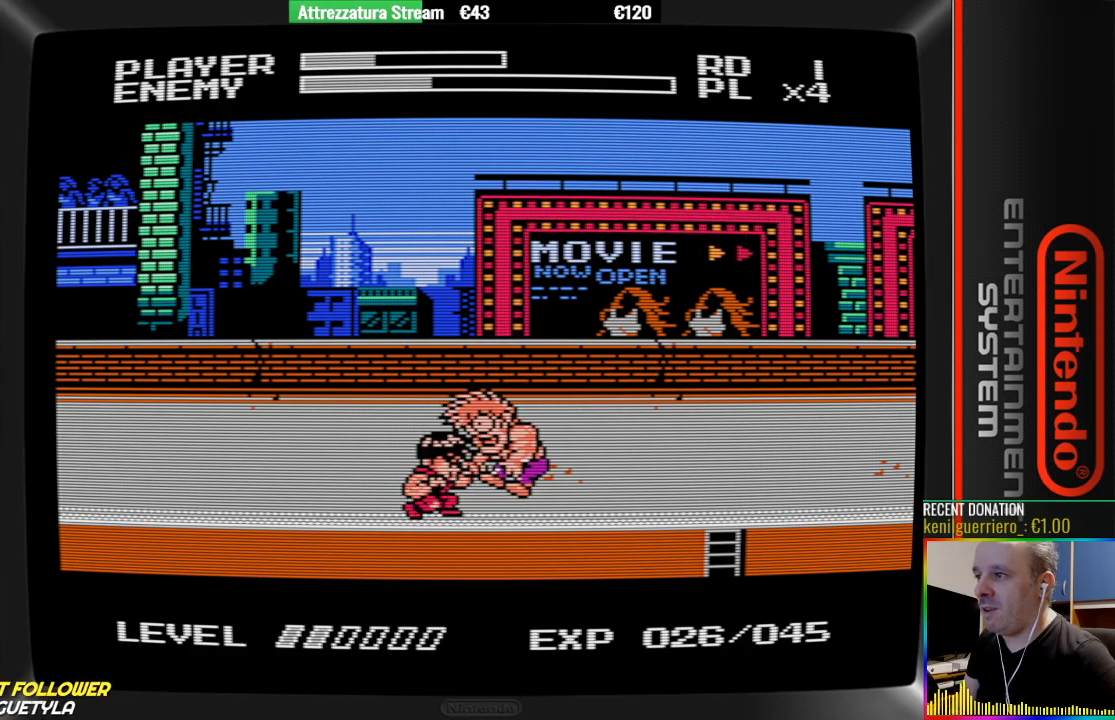
{"buttons": [], "events": [[150, "B", "up"], [217, "B", "down"], [300, "B", "up"], [383, "B", "down"], [450, "B", "up"]]}
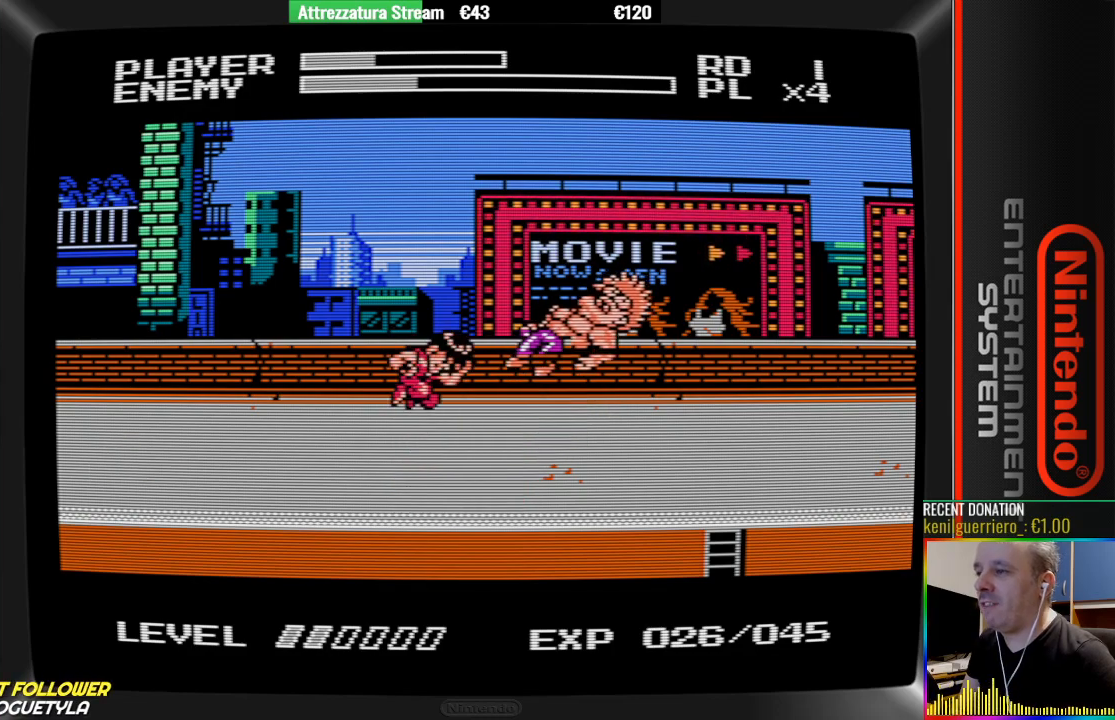
{"buttons": ["DPAD_RIGHT"], "events": [[100, "B", "down"], [183, "B", "up"], [417, "DPAD_UP", "down"], [500, "DPAD_RIGHT", "down"], [500, "DPAD_UP", "up"]]}
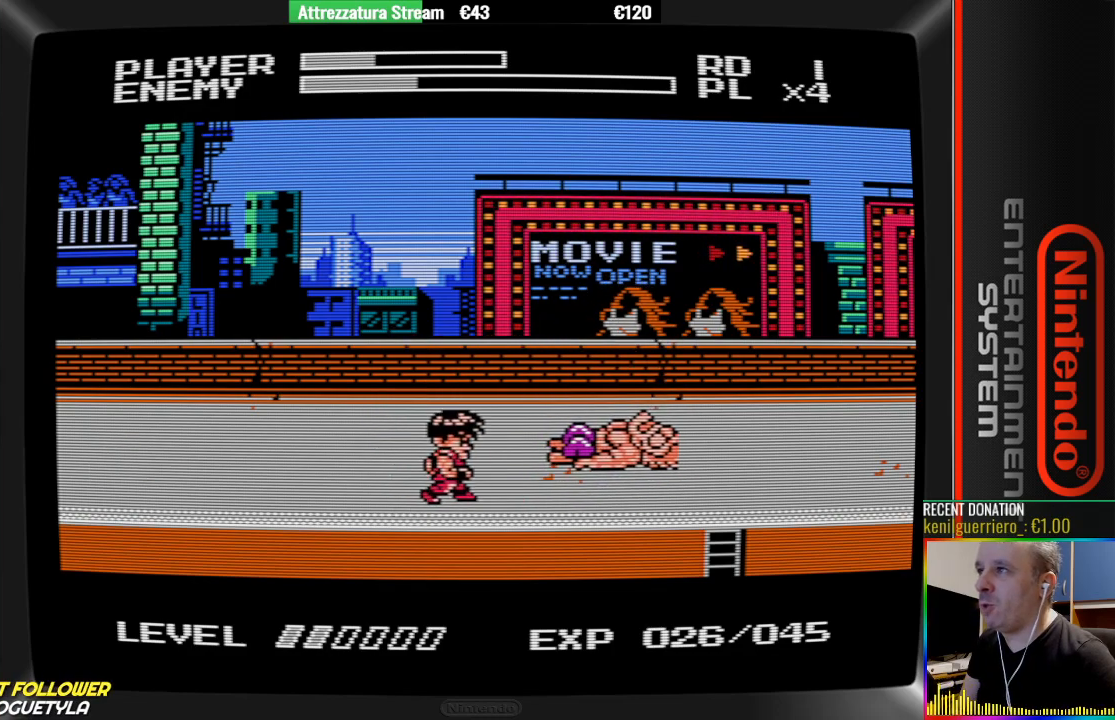
{"buttons": [], "events": [[150, "DPAD_RIGHT", "up"], [233, "DPAD_UP", "down"], [317, "DPAD_UP", "up"]]}
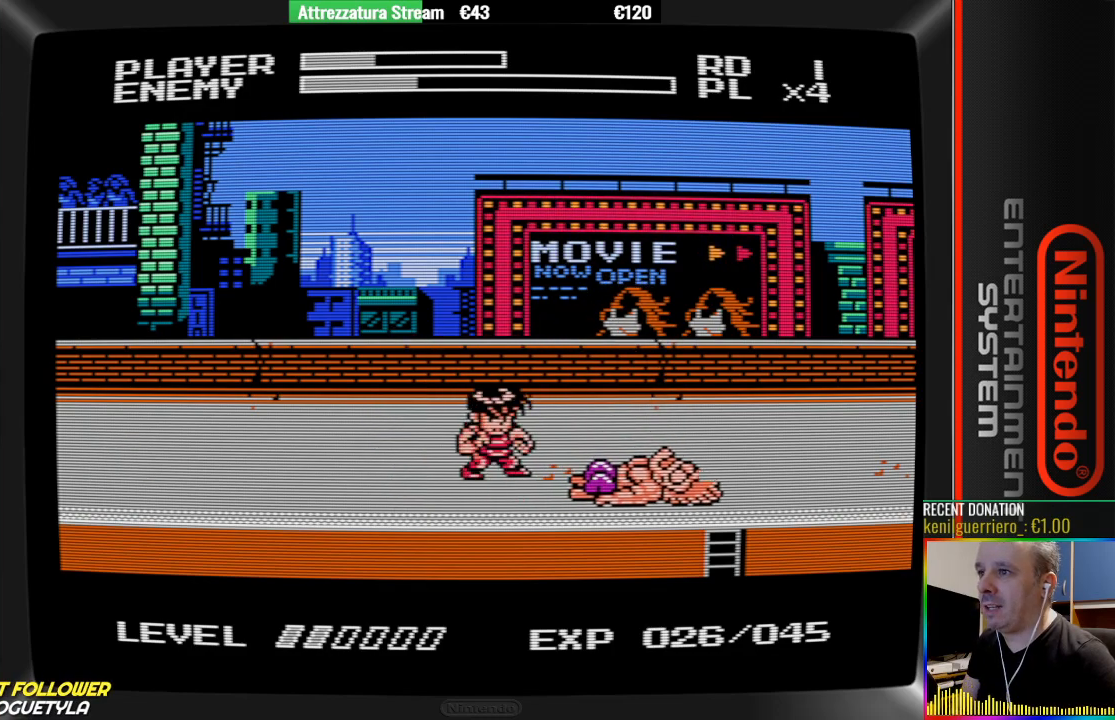
{"buttons": [], "events": [[33, "DPAD_DOWN", "down"], [200, "DPAD_DOWN", "up"], [283, "DPAD_RIGHT", "down"], [433, "DPAD_RIGHT", "up"]]}
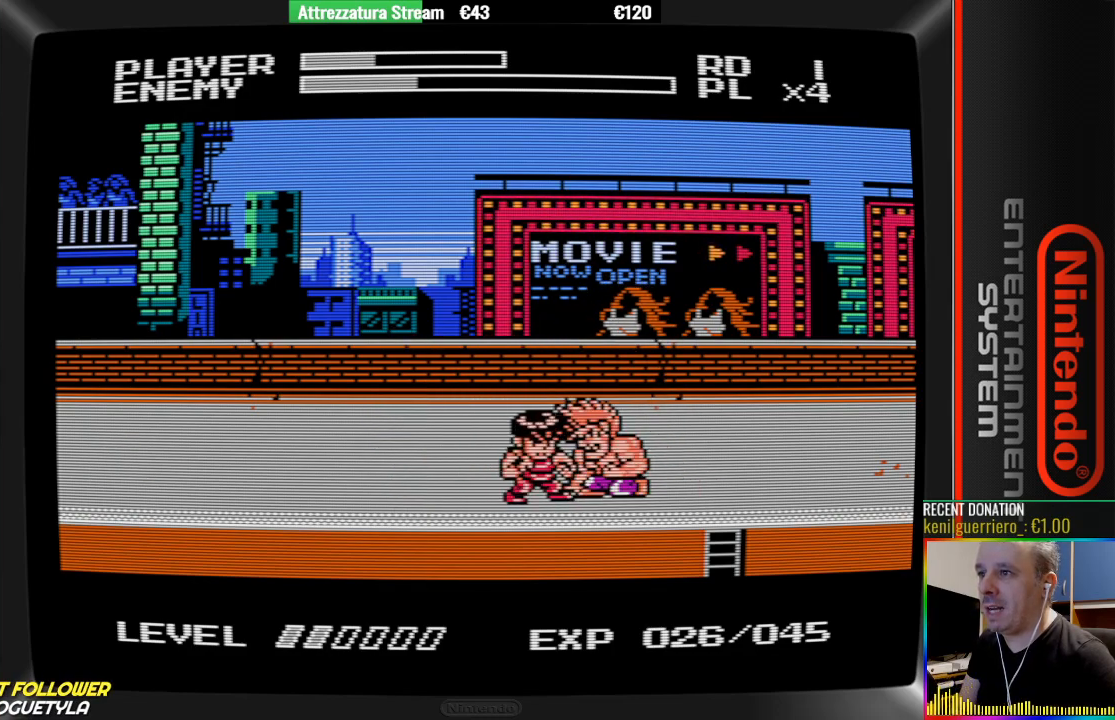
{"buttons": ["B"], "events": [[83, "DPAD_UP", "down"], [167, "DPAD_UP", "up"], [317, "B", "down"], [400, "B", "up"], [483, "B", "down"]]}
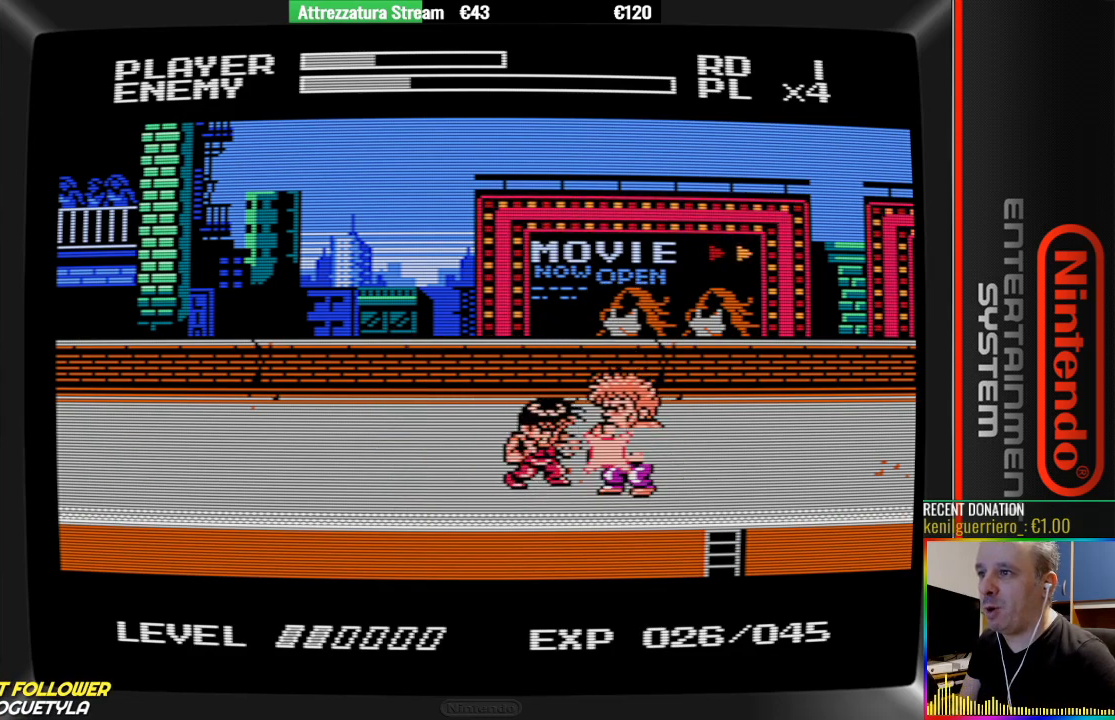
{"buttons": [], "events": [[67, "B", "up"], [150, "B", "down"], [300, "B", "up"], [367, "B", "down"], [450, "B", "up"]]}
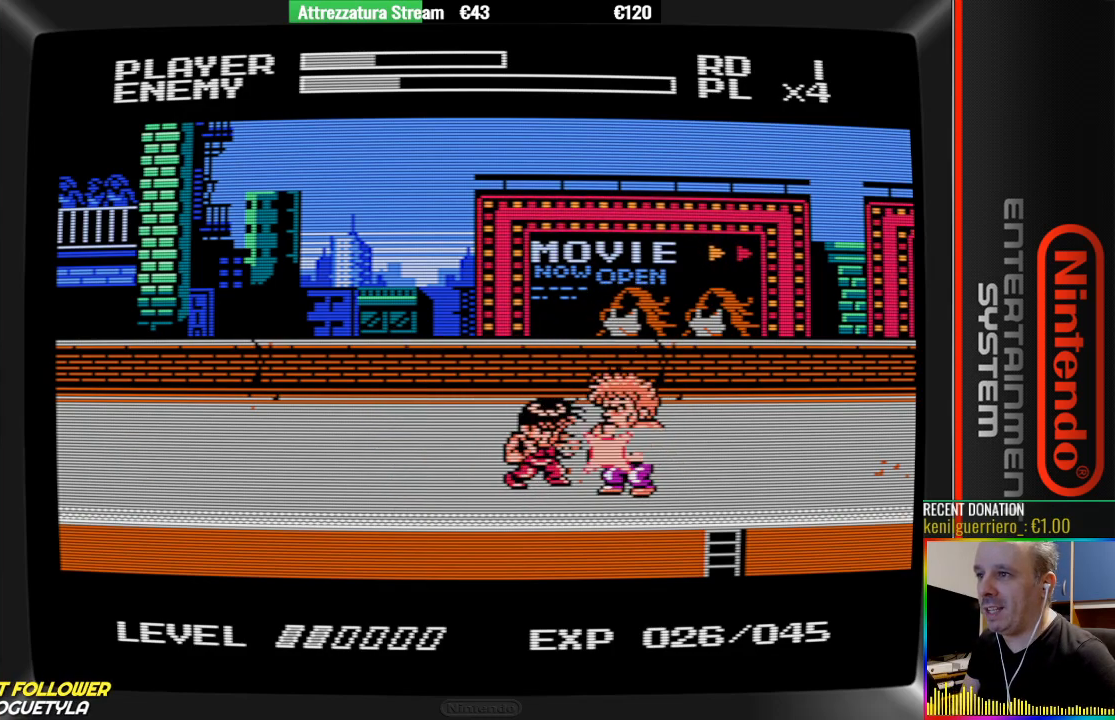
{"buttons": ["B"], "events": [[33, "B", "down"], [100, "B", "up"], [183, "B", "down"], [267, "B", "up"], [333, "B", "down"]]}
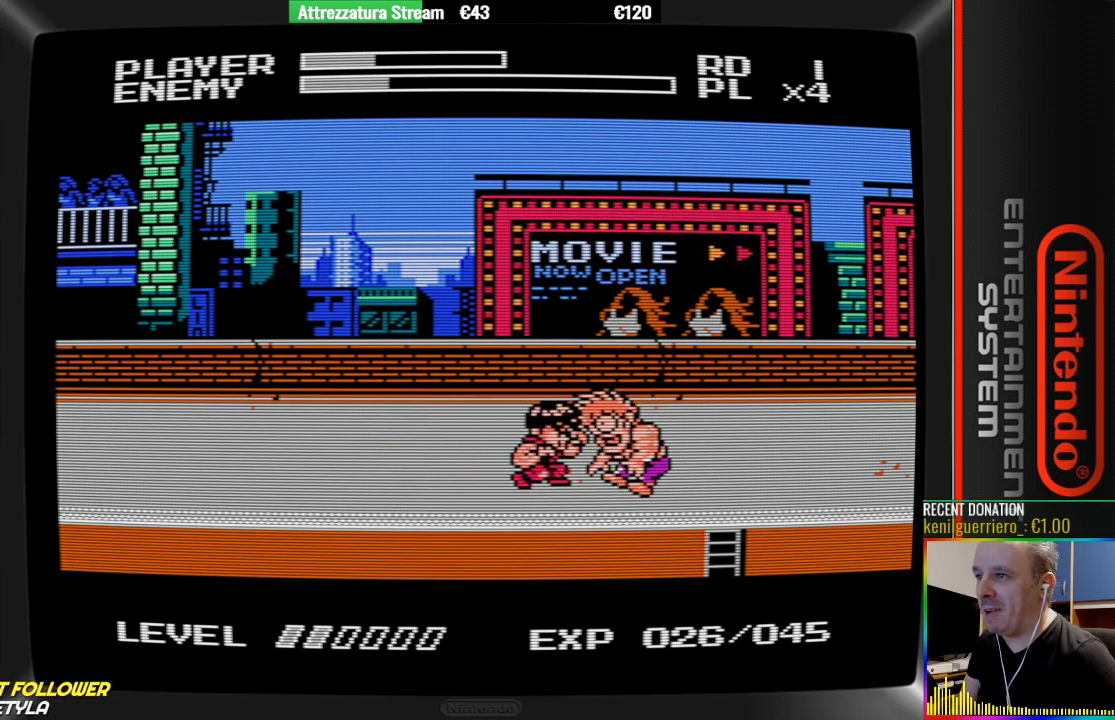
{"buttons": [], "events": [[83, "B", "up"], [233, "B", "down"], [467, "B", "up"]]}